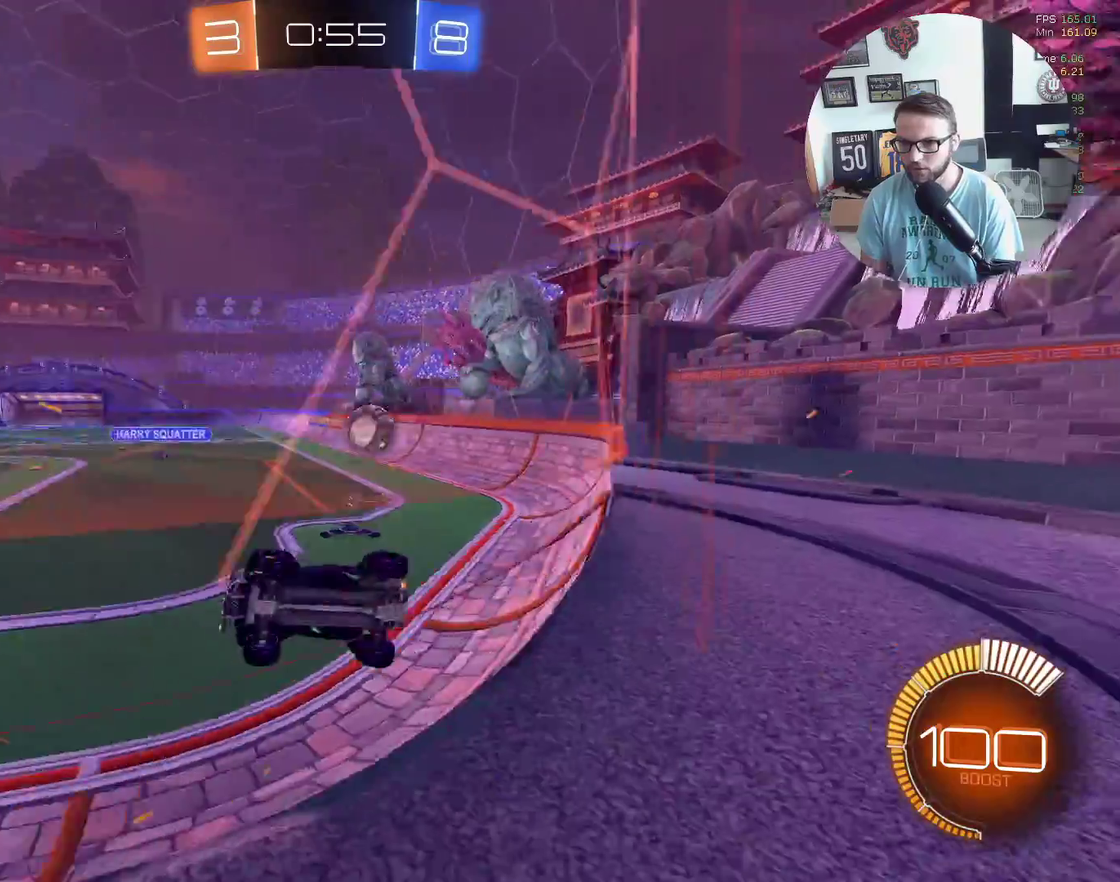
Gameplay with a controller (Xbox layout); each line is a JSON object with the inputs held at the frame after it. "events" lists button and stick changes between this image and that frame as [ms after this image, input, new state], when the widget could be followed in between. Not read: R3 right_stick.
{"buttons": ["L2"], "left_stick": "down", "events": [[333, "L1", "up"], [367, "R2", "up"], [367, "left_stick", "down-right"], [400, "L2", "down"], [433, "left_stick", "down"]]}
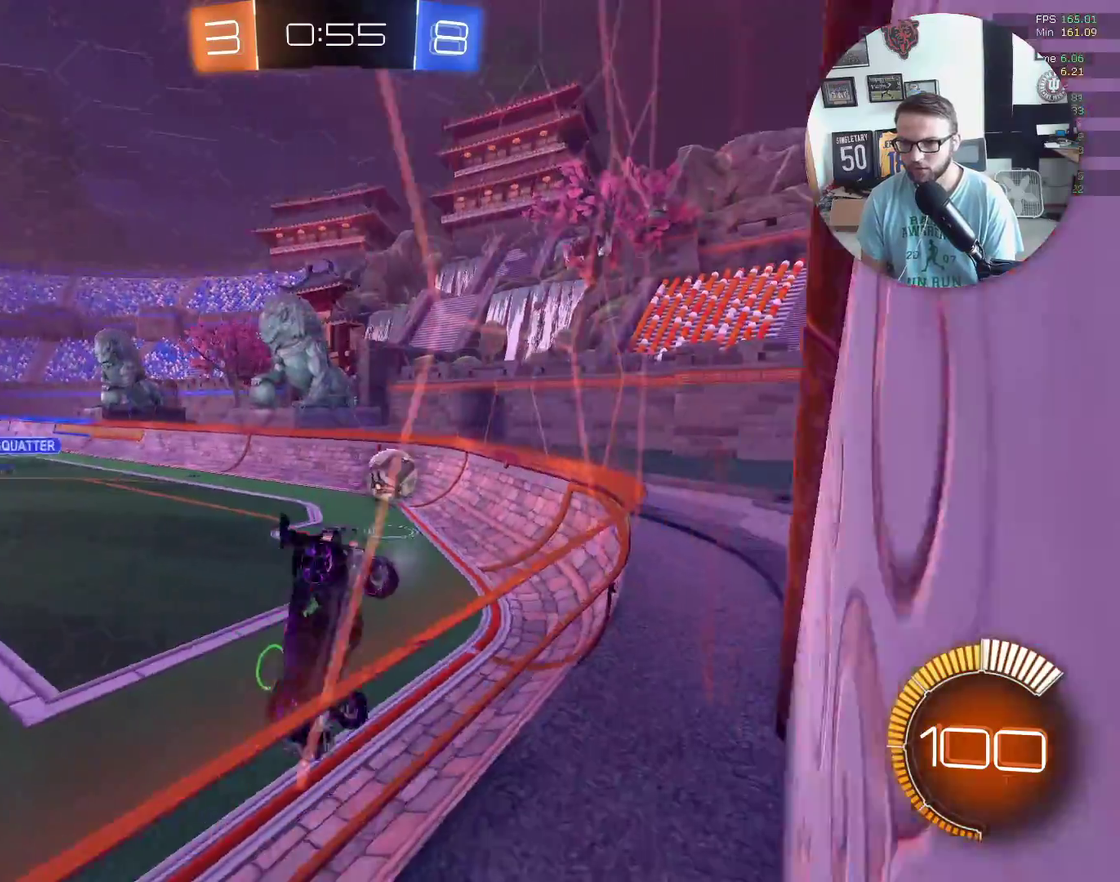
{"buttons": ["R2"], "left_stick": "right", "events": [[134, "left_stick", "down-right"], [267, "left_stick", "right"], [367, "R2", "down"], [400, "L2", "up"]]}
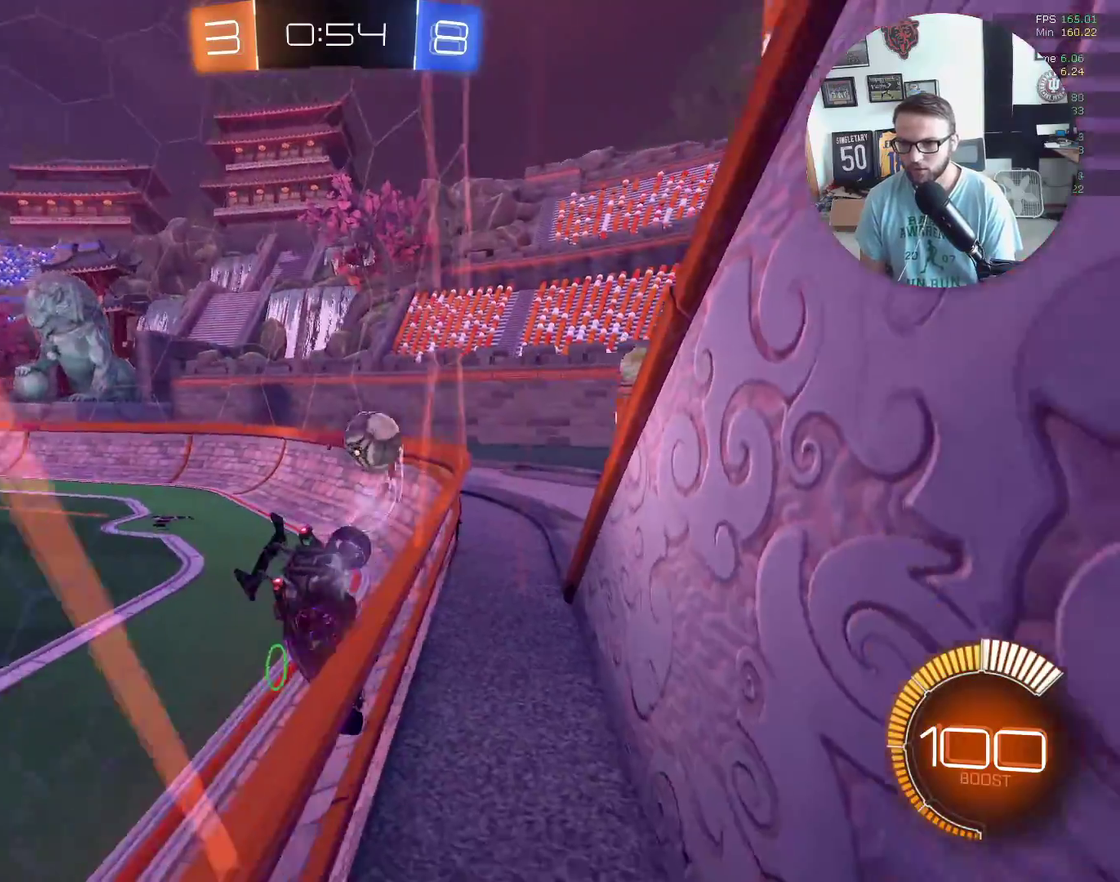
{"buttons": ["R2"], "left_stick": "right", "events": [[66, "left_stick", "center"], [200, "left_stick", "right"]]}
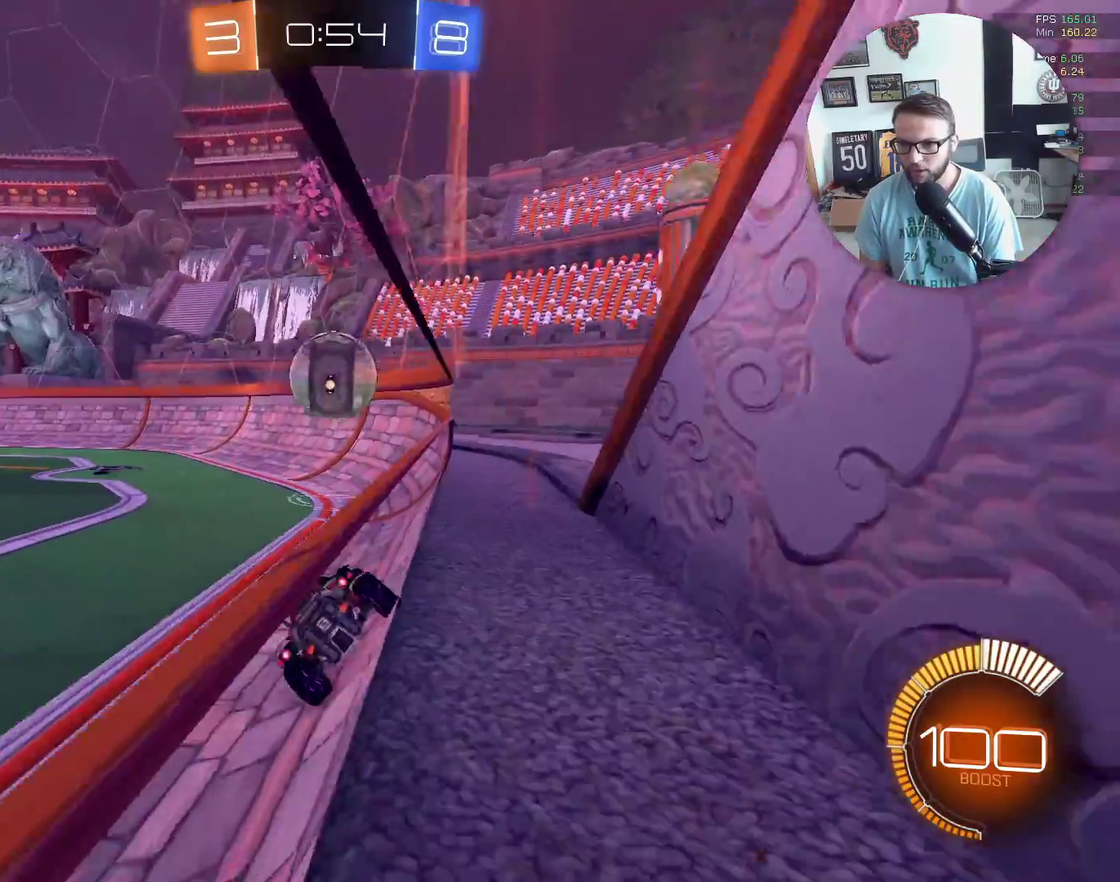
{"buttons": ["X", "R2"], "left_stick": "down-left", "events": [[134, "left_stick", "left"], [267, "left_stick", "down-left"], [501, "X", "down"]]}
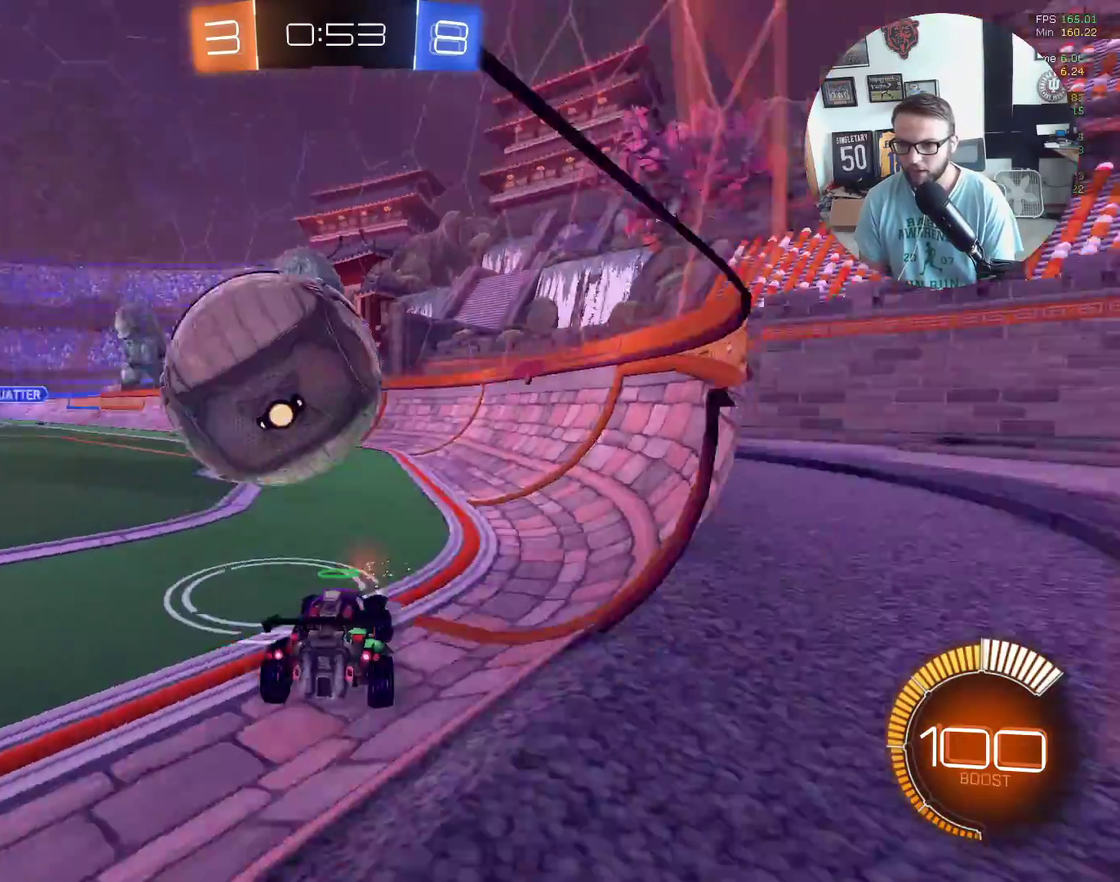
{"buttons": [], "left_stick": "center", "events": [[100, "Y", "down"], [233, "left_stick", "right"], [267, "X", "up"], [267, "Y", "up"], [333, "left_stick", "center"], [433, "R2", "up"]]}
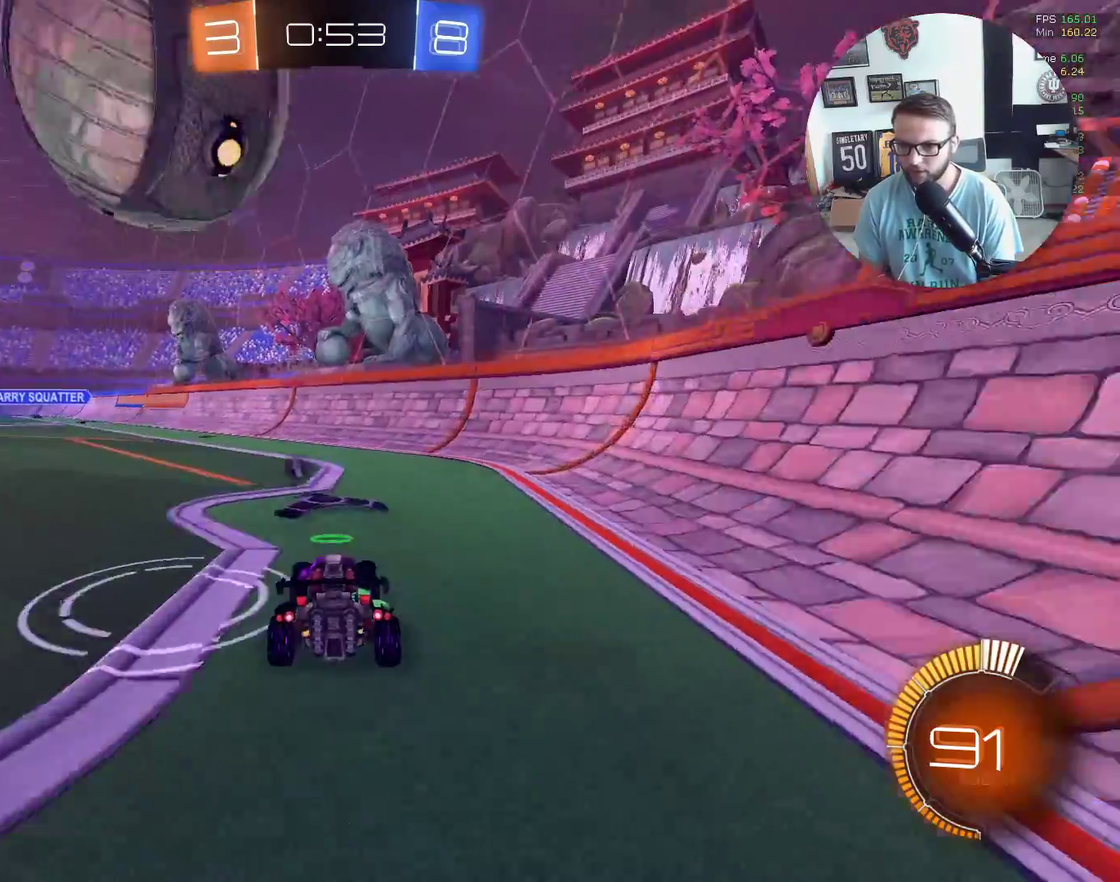
{"buttons": [], "left_stick": "center", "events": [[200, "left_stick", "down-left"], [334, "left_stick", "center"]]}
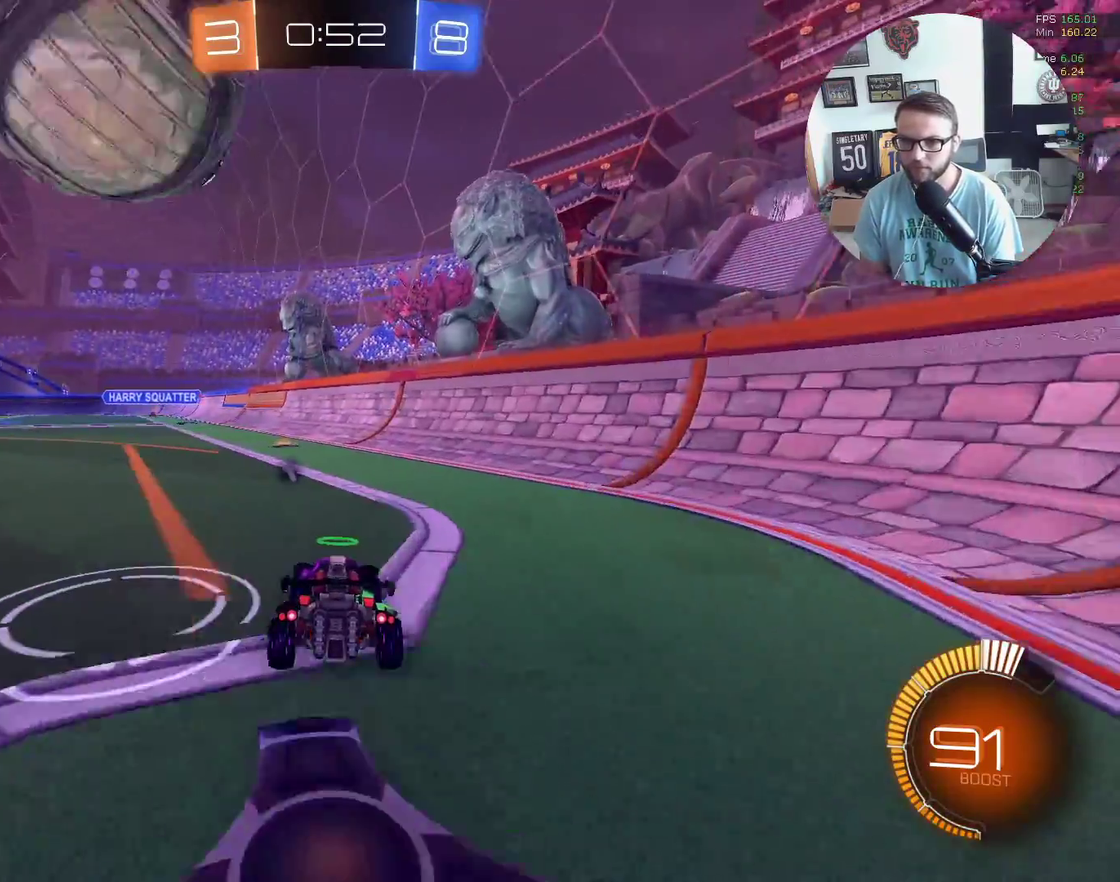
{"buttons": ["R2"], "left_stick": "center", "events": [[166, "R2", "down"], [166, "left_stick", "down-left"], [233, "left_stick", "center"]]}
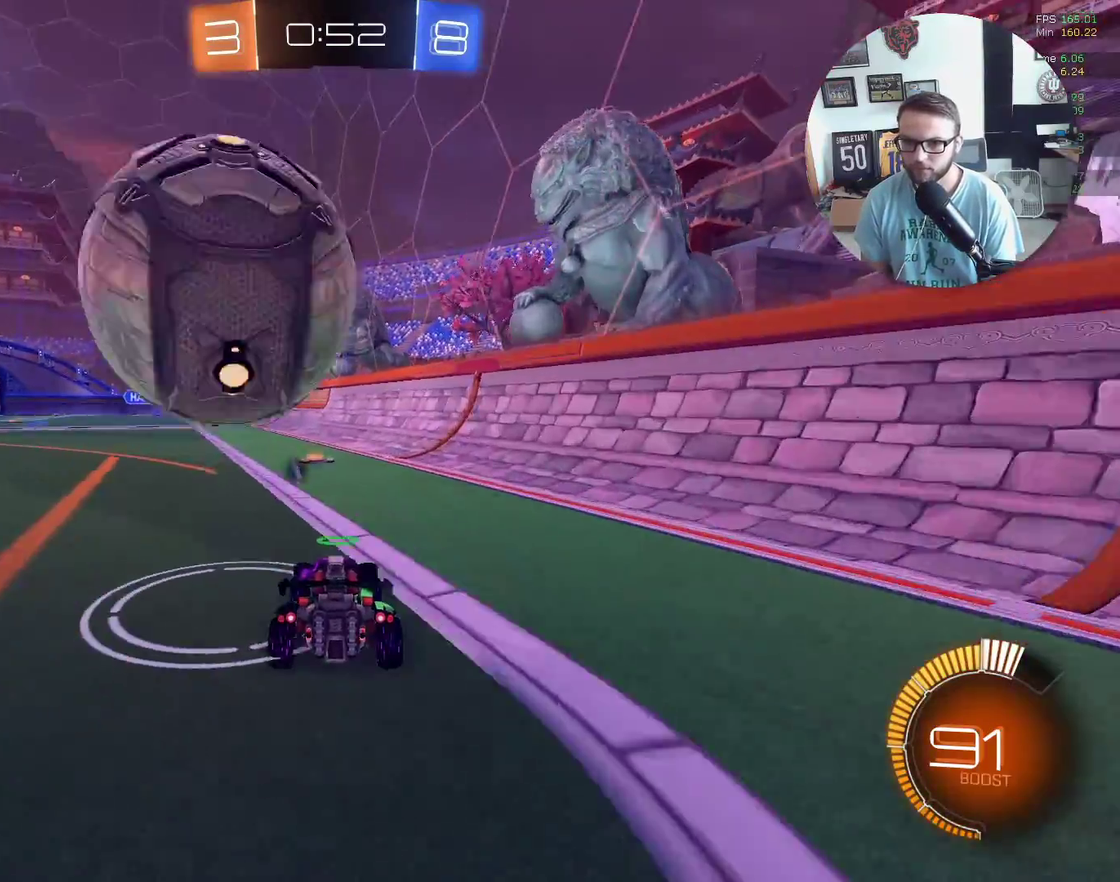
{"buttons": [], "left_stick": "center", "events": [[67, "R2", "up"], [100, "left_stick", "down-left"], [367, "left_stick", "center"], [400, "R2", "down"], [467, "R2", "up"]]}
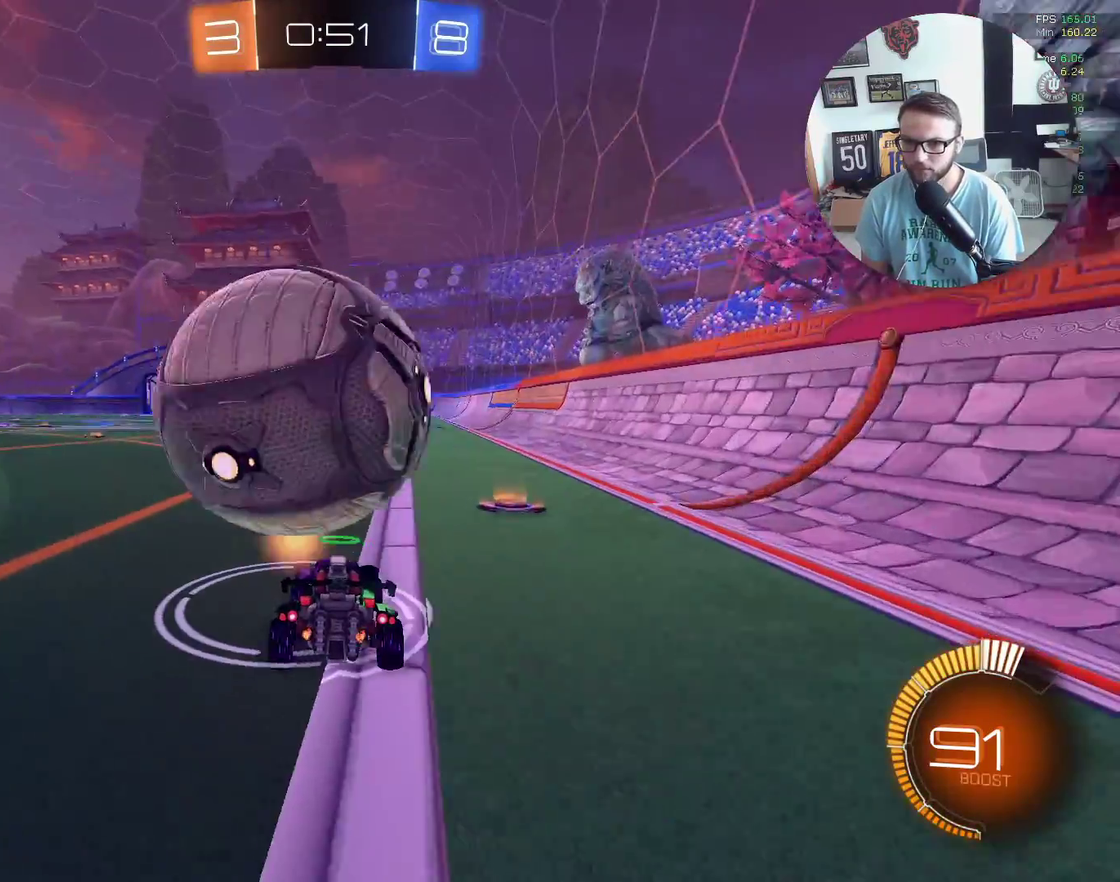
{"buttons": ["R2"], "left_stick": "down-left", "events": [[66, "R2", "down"], [66, "left_stick", "right"], [166, "left_stick", "center"], [300, "R2", "up"], [500, "R2", "down"], [500, "left_stick", "down-left"]]}
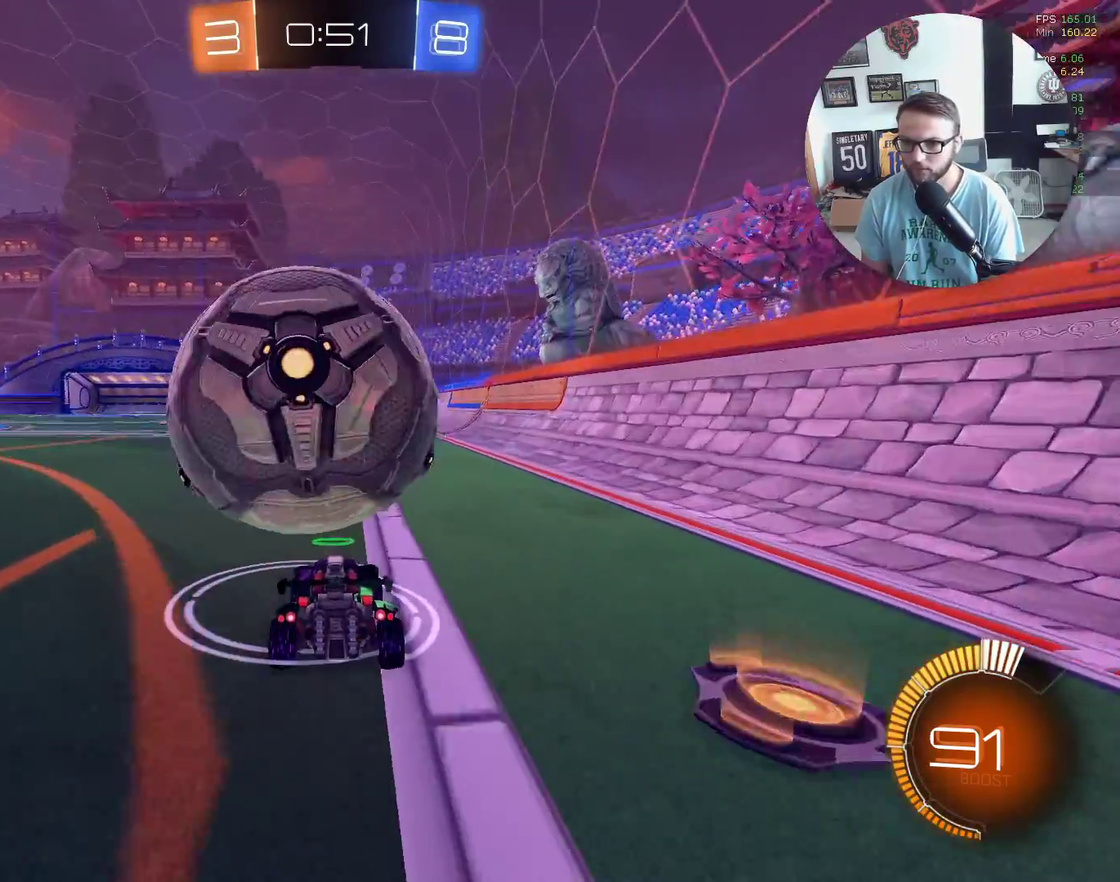
{"buttons": ["R2"], "left_stick": "center", "events": [[67, "left_stick", "center"], [434, "left_stick", "down-left"], [501, "left_stick", "center"]]}
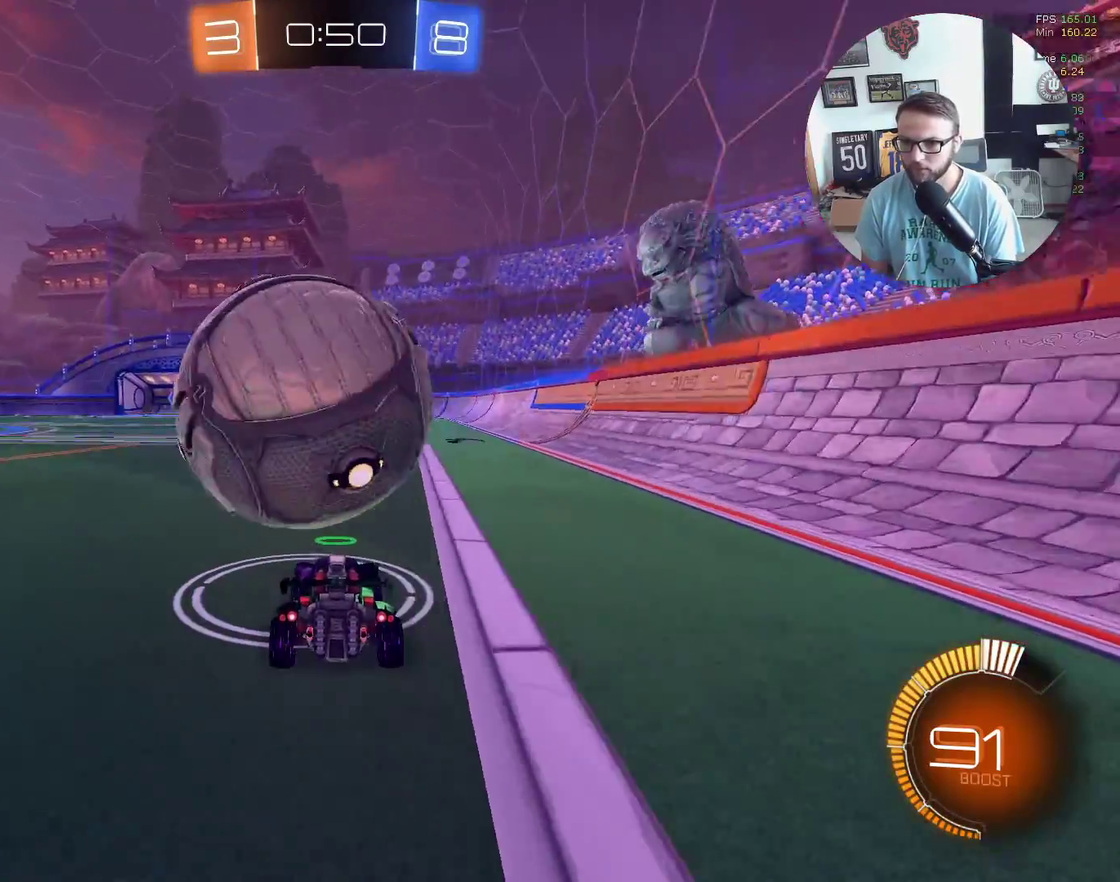
{"buttons": ["R2"], "left_stick": "center", "events": []}
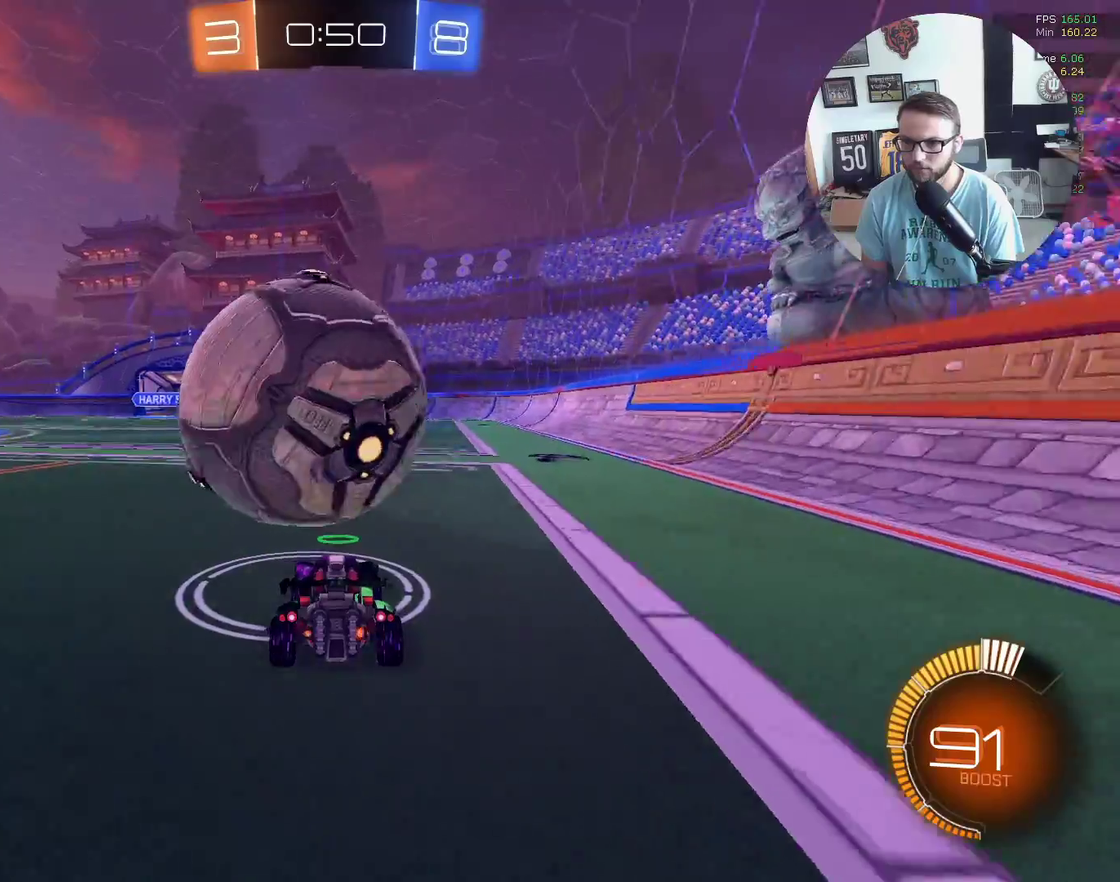
{"buttons": ["R2"], "left_stick": "down-left", "events": [[100, "X", "down"], [234, "X", "up"], [400, "left_stick", "down-left"]]}
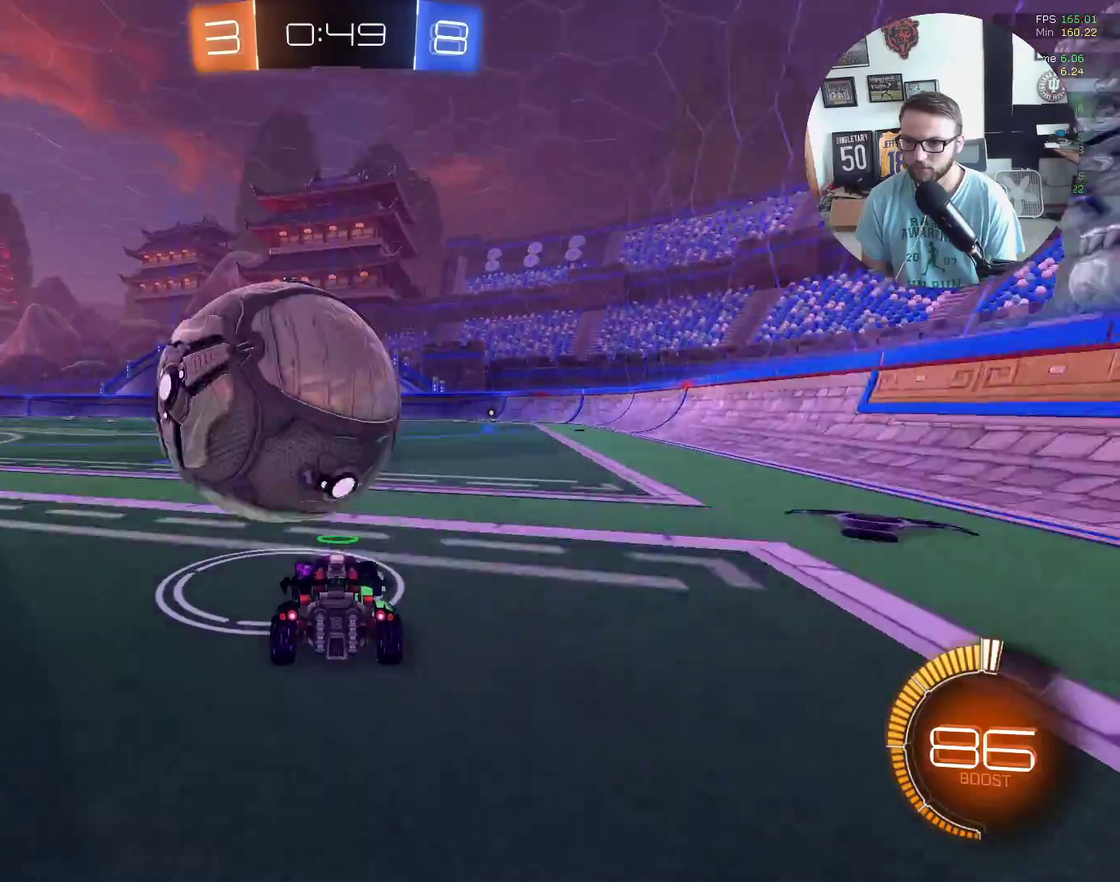
{"buttons": ["A", "X", "R2"], "left_stick": "right", "events": [[33, "left_stick", "center"], [66, "X", "down"], [233, "left_stick", "down"], [367, "left_stick", "down-right"], [400, "A", "down"], [467, "left_stick", "right"]]}
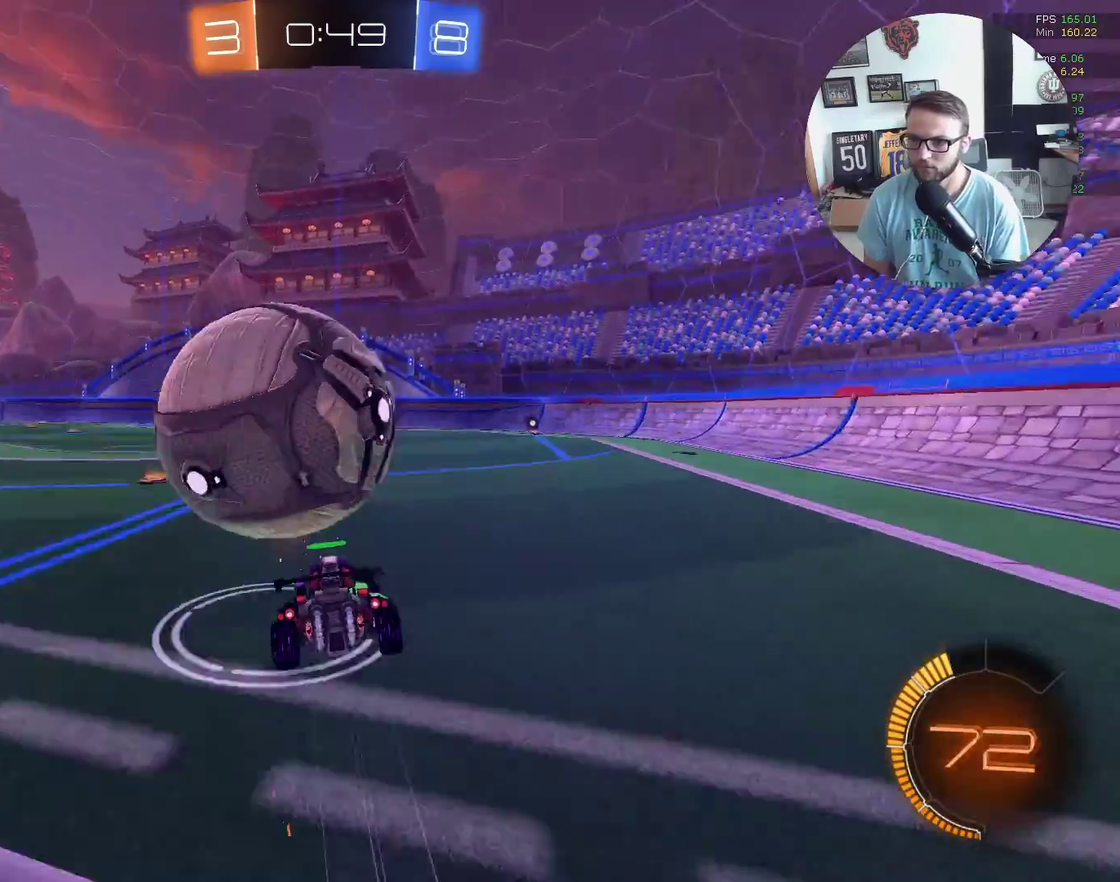
{"buttons": ["L1", "R2"], "left_stick": "down-left", "events": [[67, "A", "up"], [167, "left_stick", "down-right"], [234, "X", "up"], [267, "L1", "down"], [267, "left_stick", "down-left"]]}
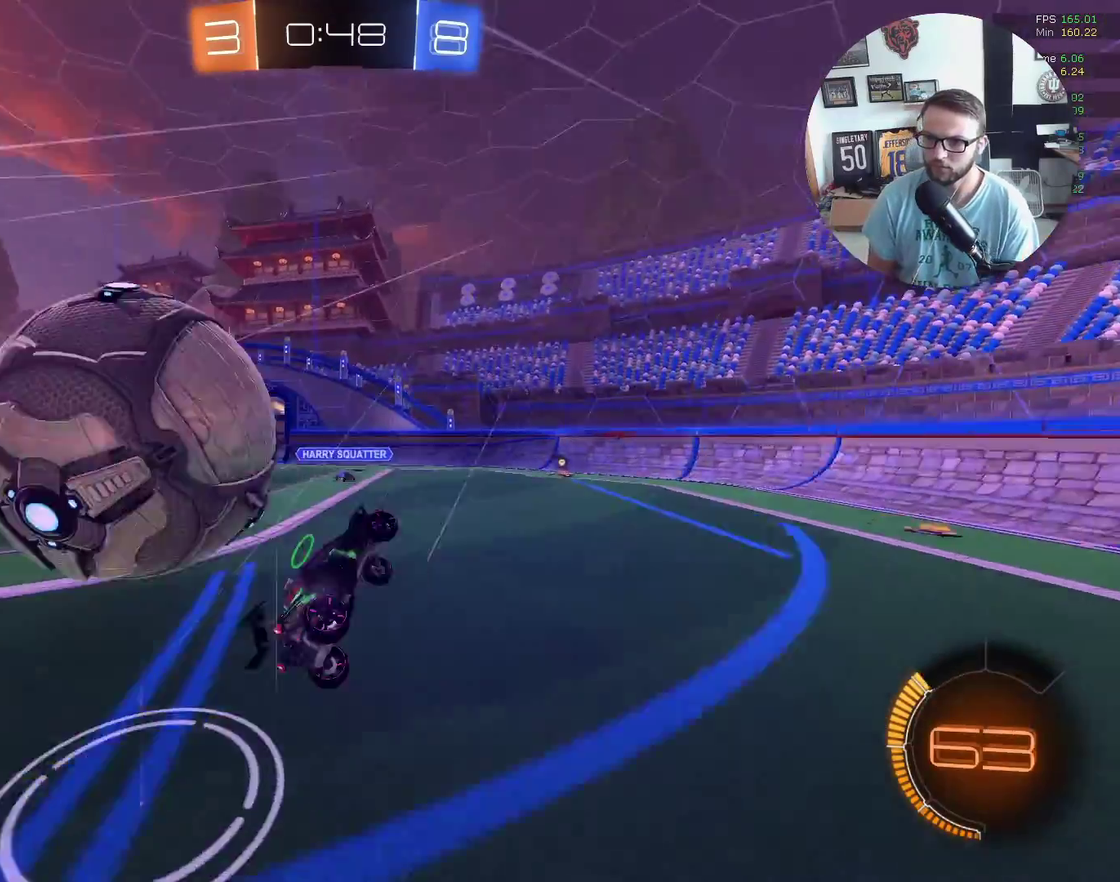
{"buttons": ["L1", "R2"], "left_stick": "up-left", "events": [[100, "X", "down"], [133, "A", "down"], [166, "R2", "up"], [200, "left_stick", "left"], [233, "A", "up"], [267, "R2", "down"], [267, "left_stick", "up-left"], [333, "X", "up"]]}